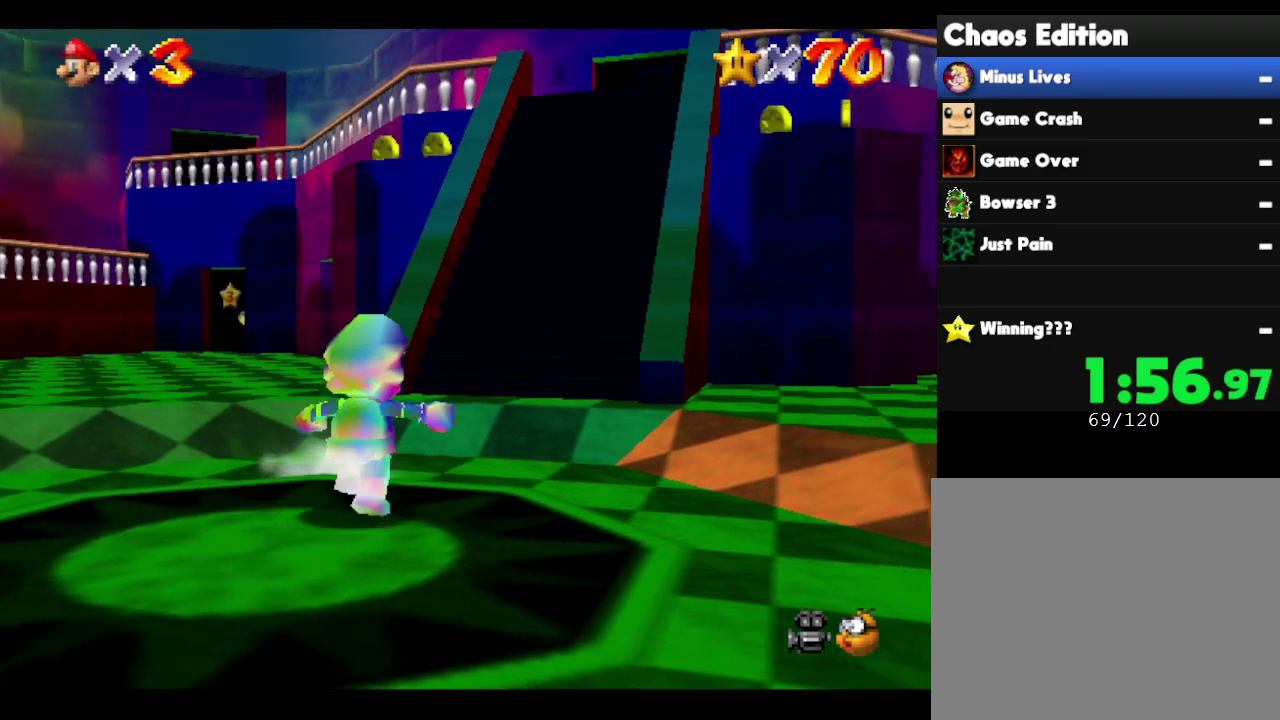
Gameplay with a controller (Nintendo layout); each line is a JSON object with the inputs held at the frame after it. "events" lists button and stick changes between this image and that frame as [ms after this image, input, new state], when the widget could be followed in between. Not read: L3 R3 Z.
{"buttons": [], "left_stick": "up", "events": [[133, "left_stick", "up"]]}
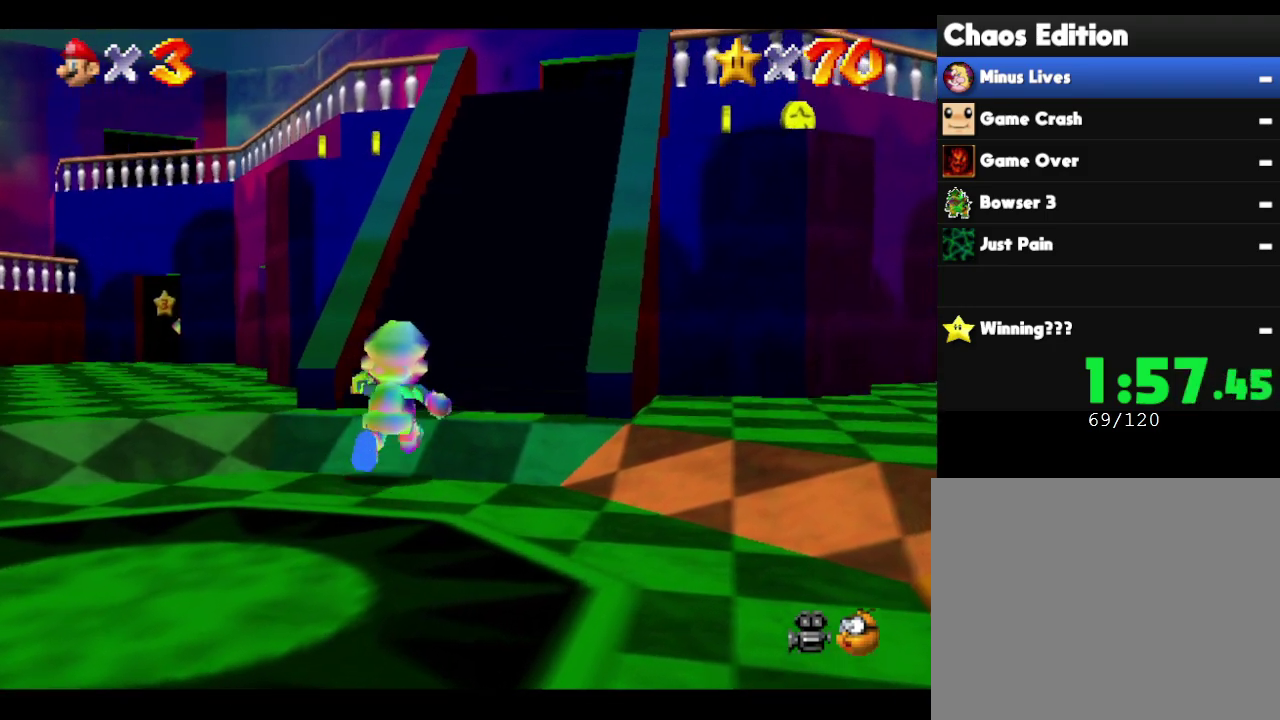
{"buttons": ["A"], "left_stick": "up", "events": [[133, "A", "down"]]}
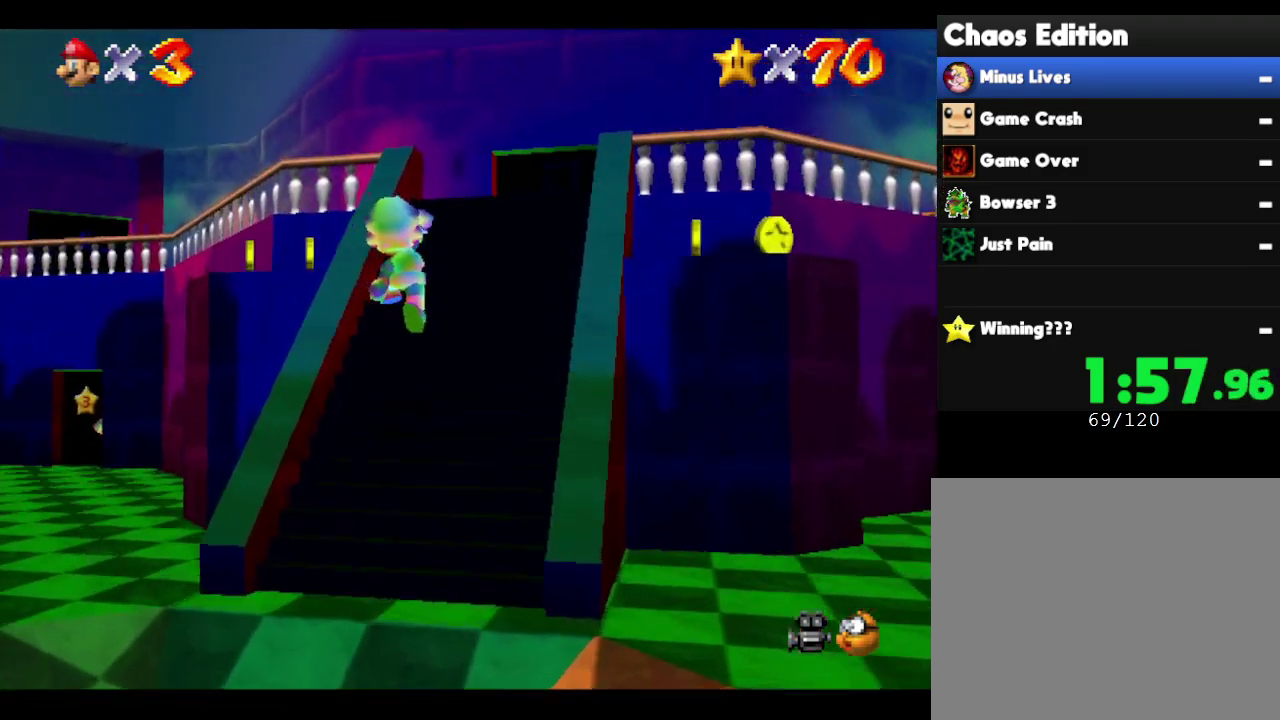
{"buttons": [], "left_stick": "up", "events": [[133, "A", "up"]]}
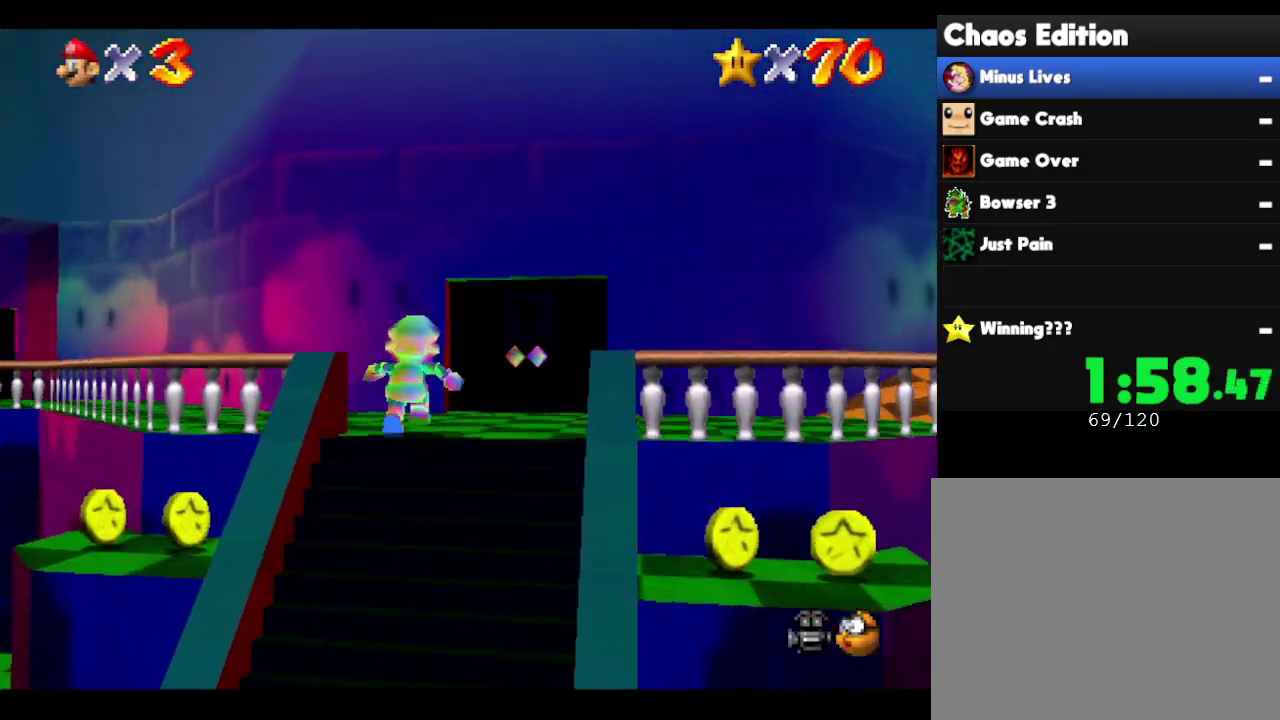
{"buttons": [], "left_stick": "up", "events": []}
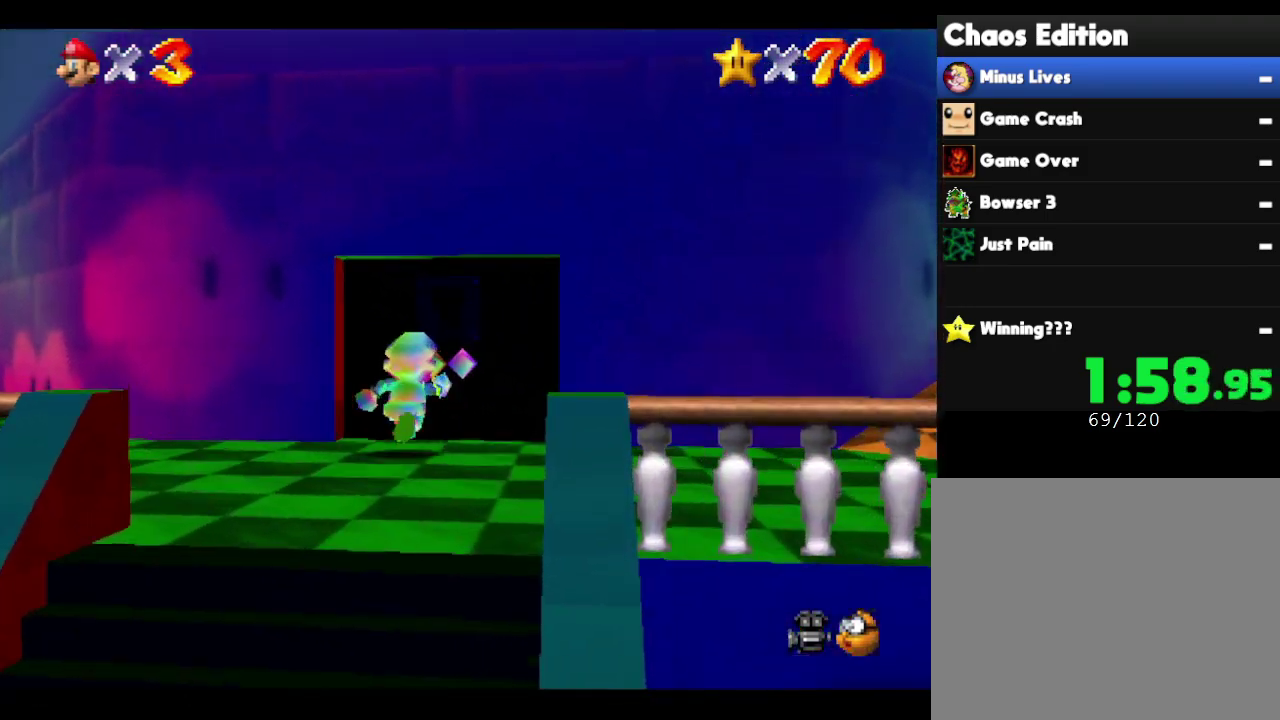
{"buttons": [], "left_stick": "up", "events": []}
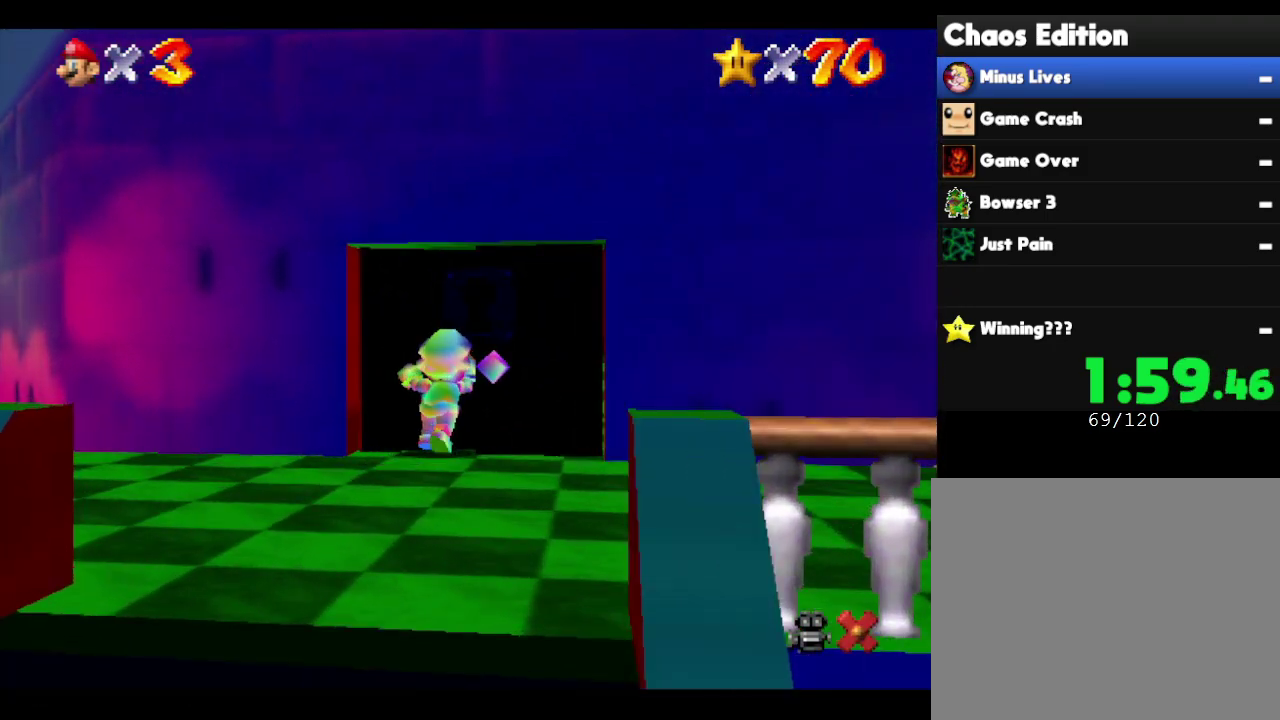
{"buttons": [], "left_stick": "center", "events": [[150, "left_stick", "center"]]}
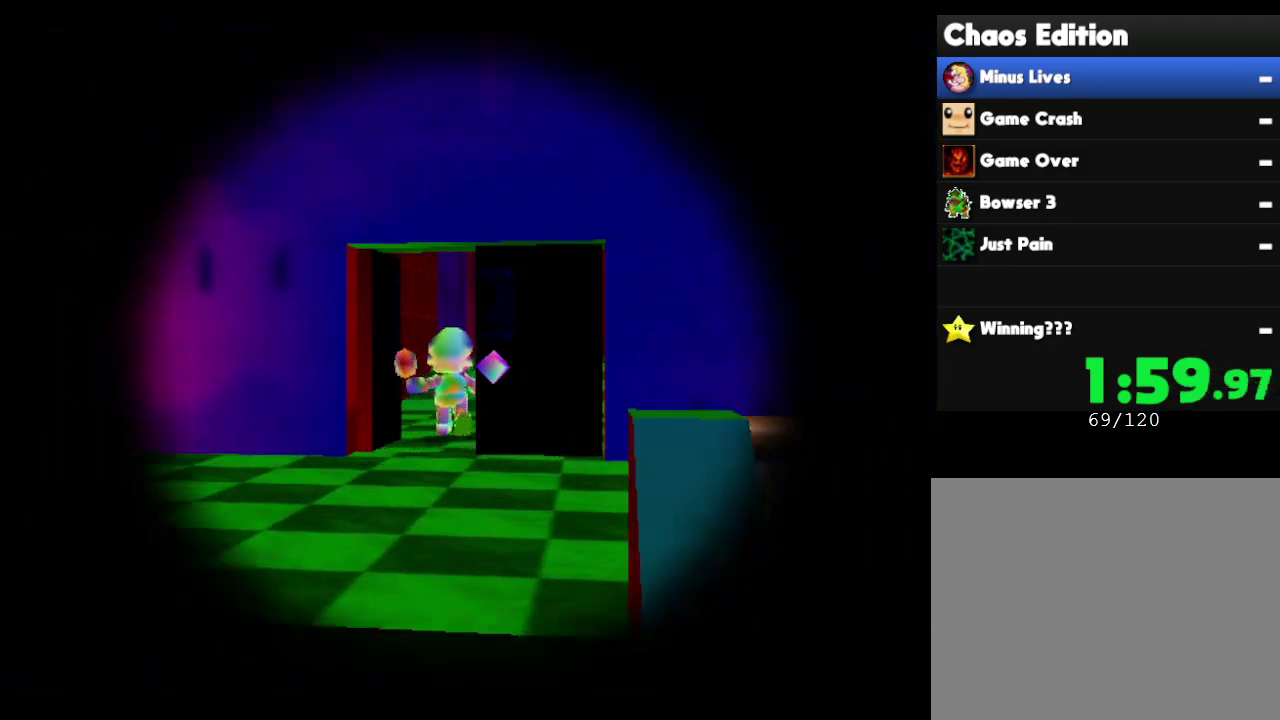
{"buttons": [], "left_stick": "center", "events": []}
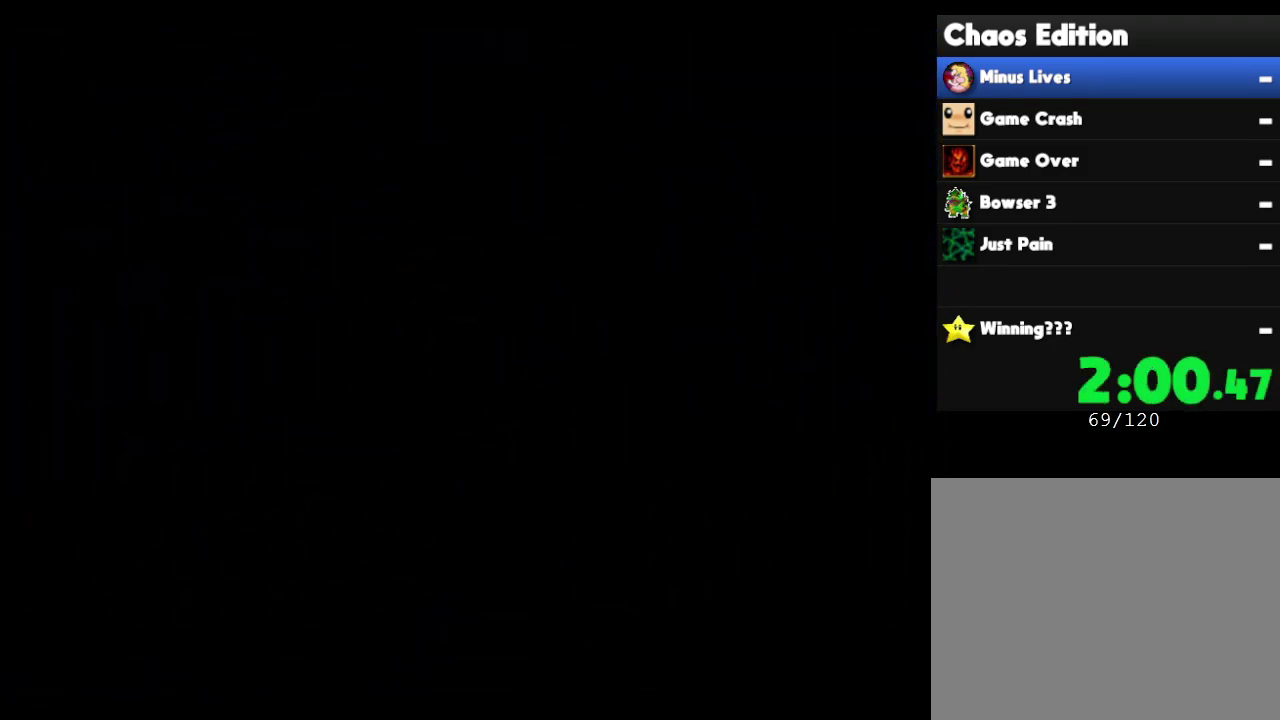
{"buttons": [], "left_stick": "center", "events": []}
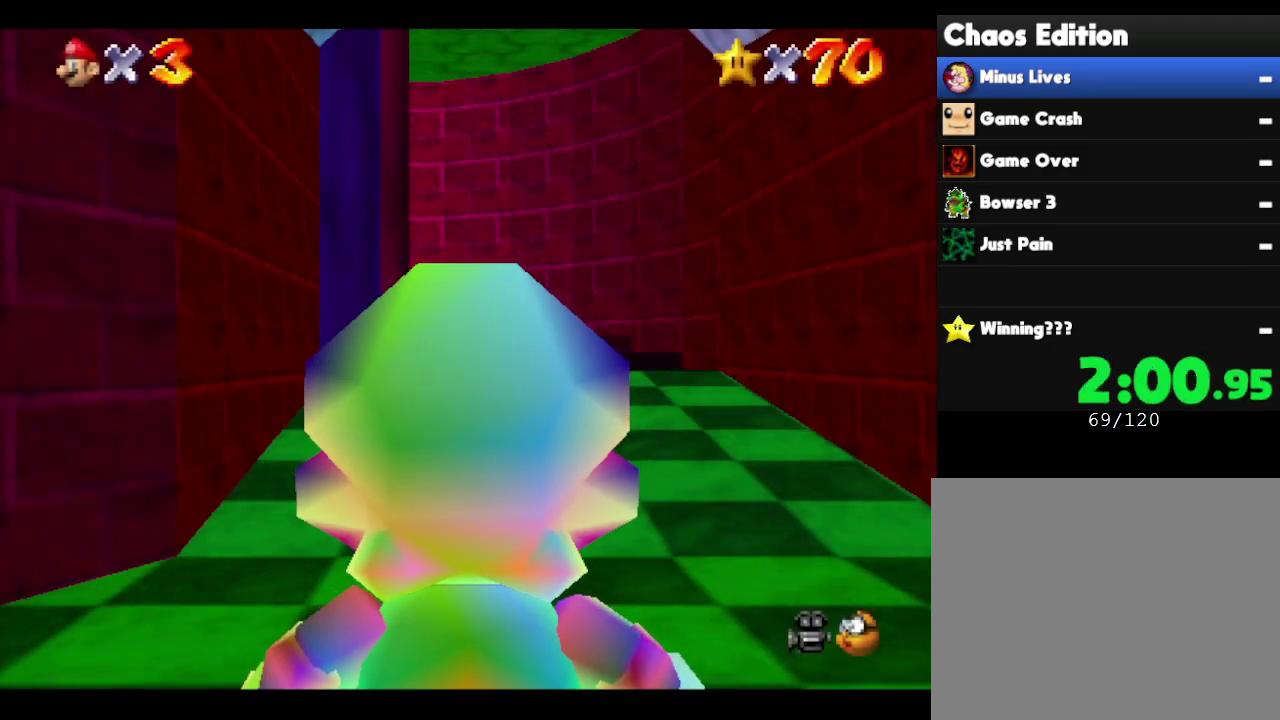
{"buttons": [], "left_stick": "up", "events": [[67, "left_stick", "up"]]}
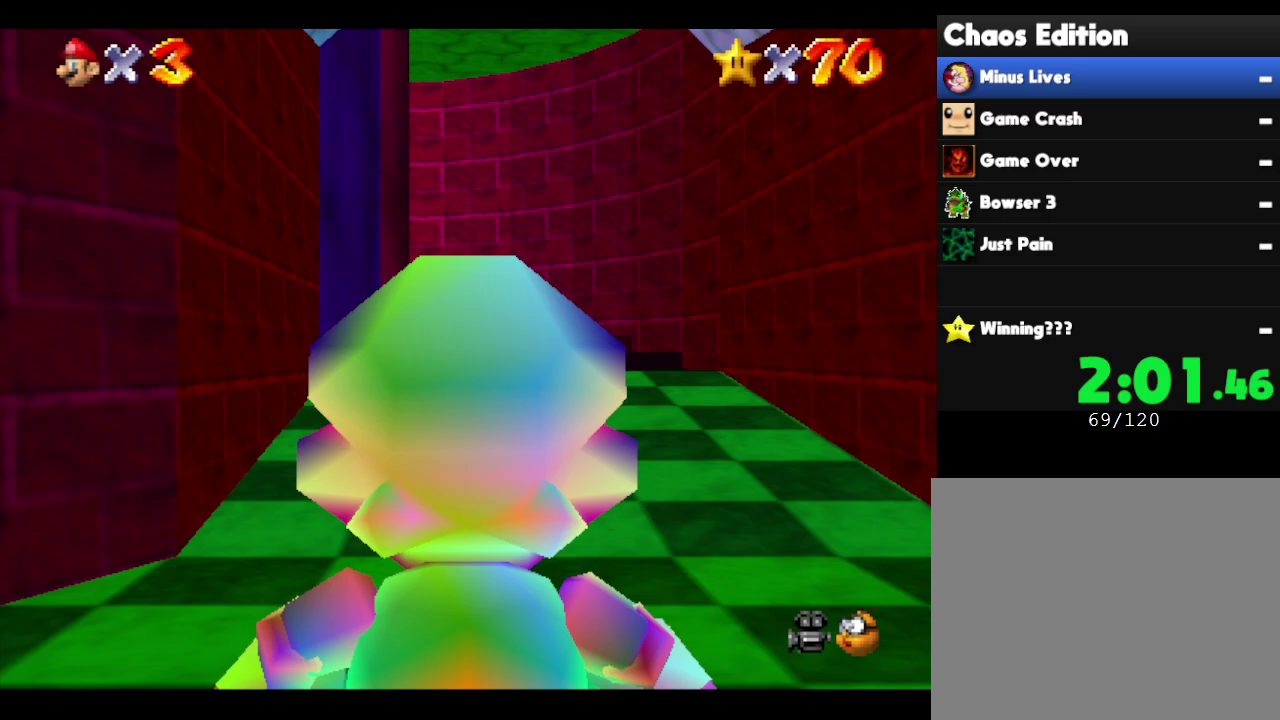
{"buttons": [], "left_stick": "up", "events": []}
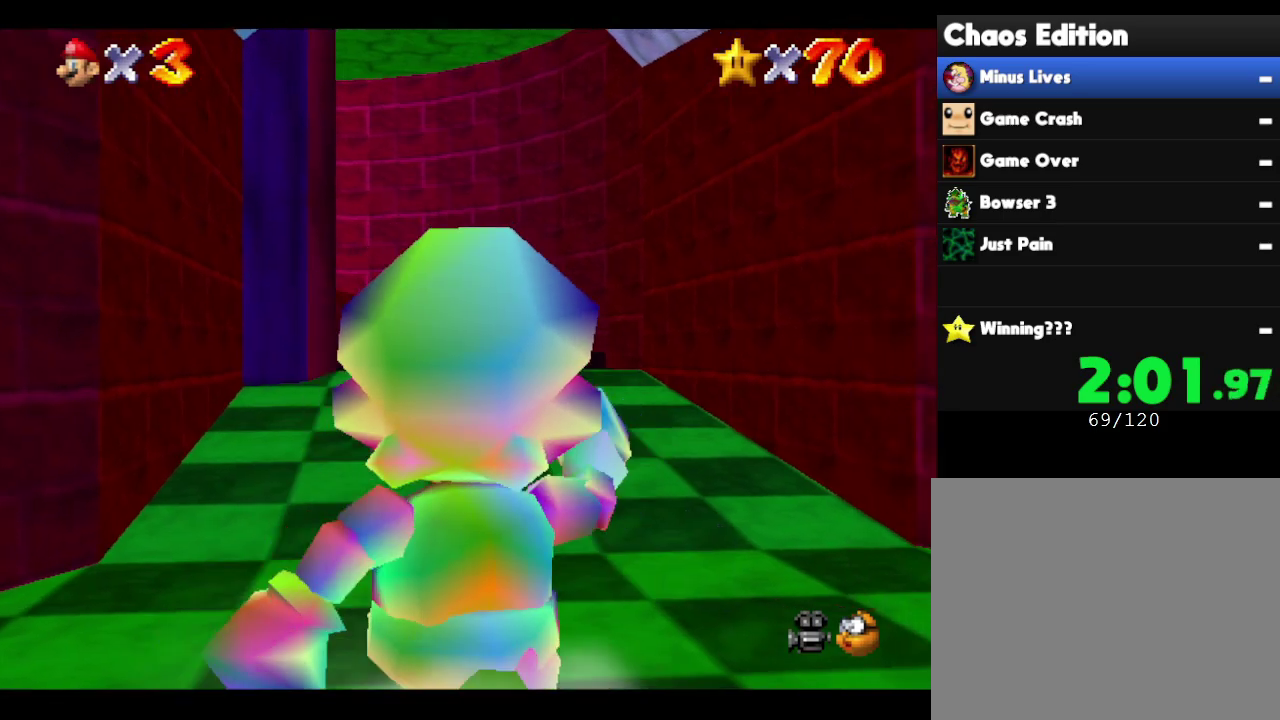
{"buttons": [], "left_stick": "up", "events": []}
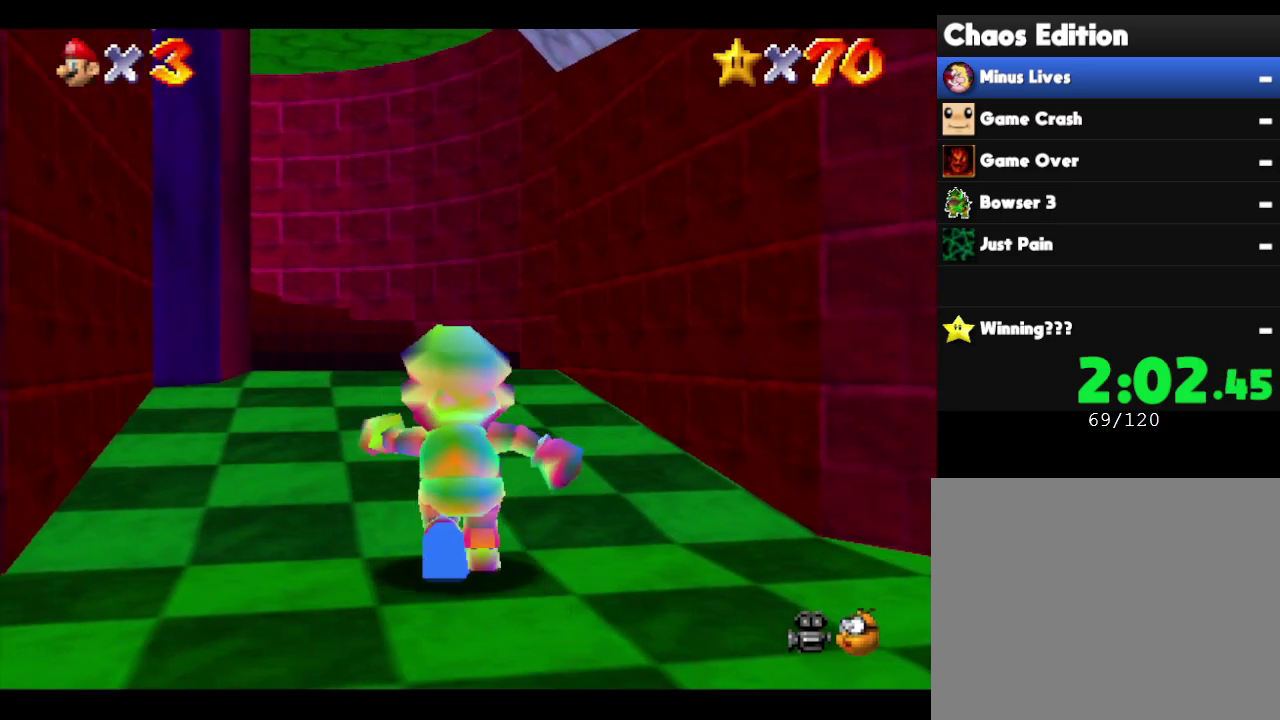
{"buttons": [], "left_stick": "up", "events": []}
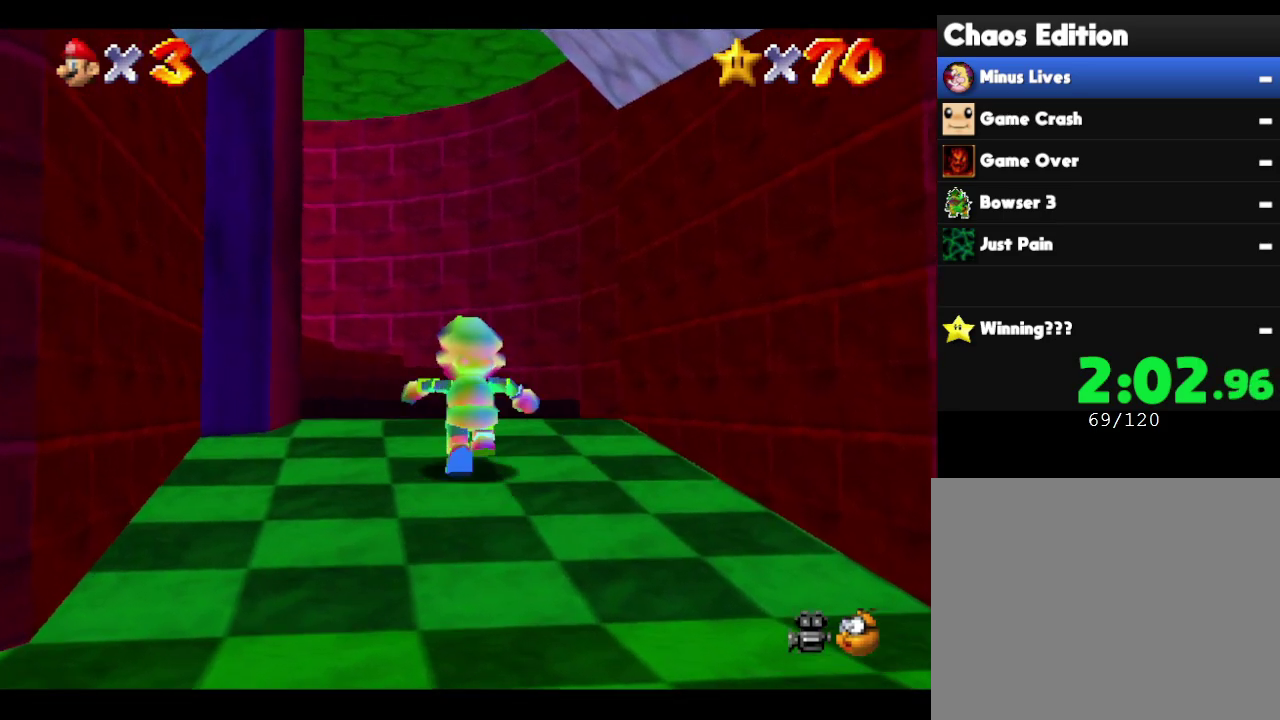
{"buttons": [], "left_stick": "up-left", "events": [[333, "left_stick", "up-left"]]}
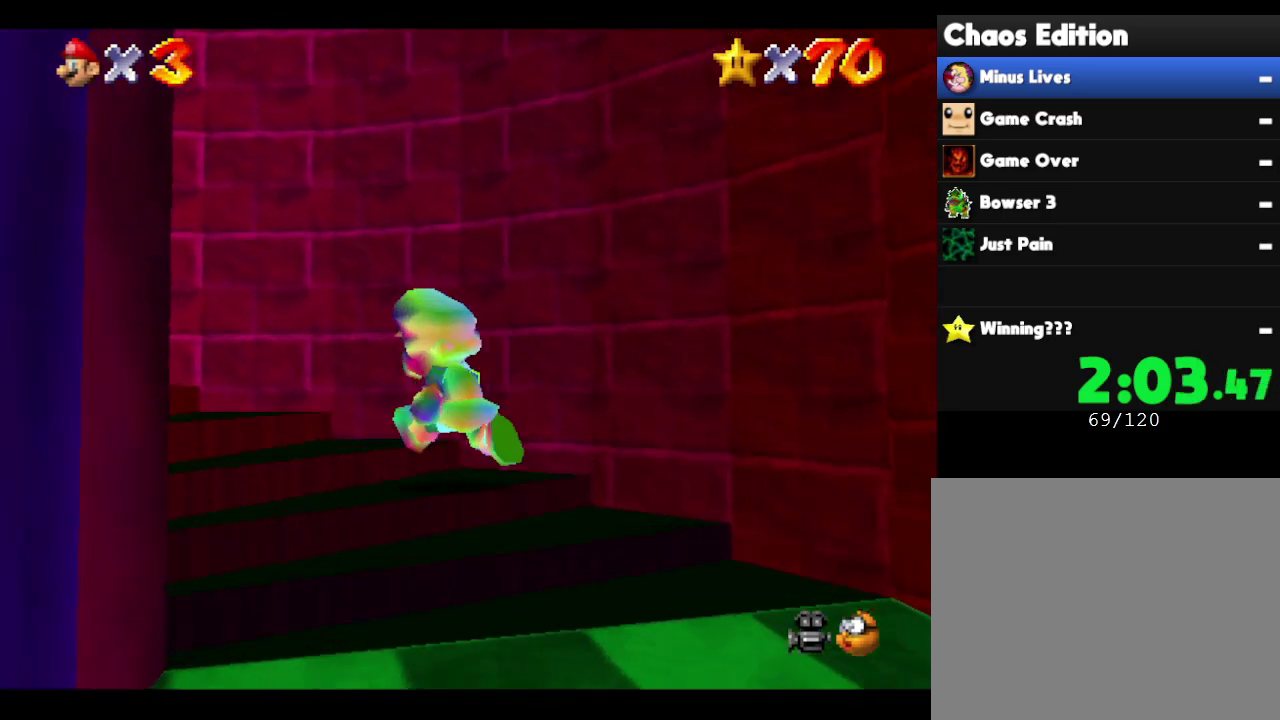
{"buttons": [], "left_stick": "left", "events": [[300, "left_stick", "left"]]}
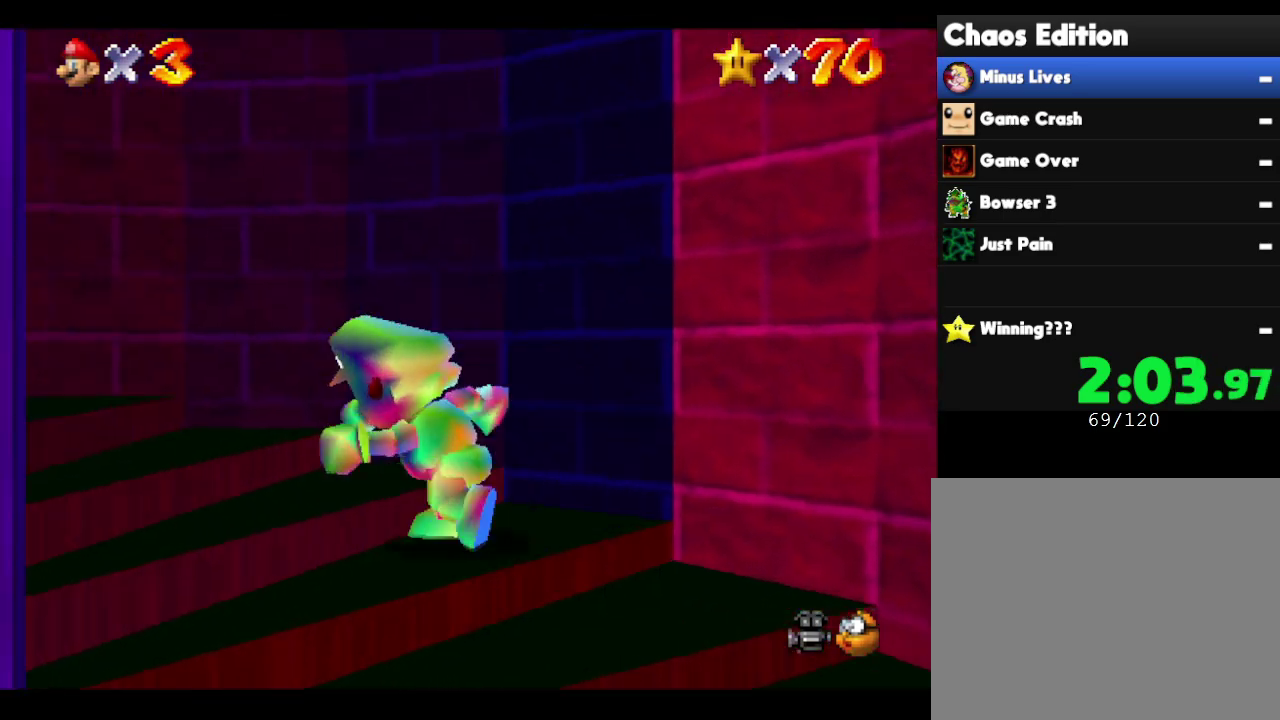
{"buttons": [], "left_stick": "left", "events": []}
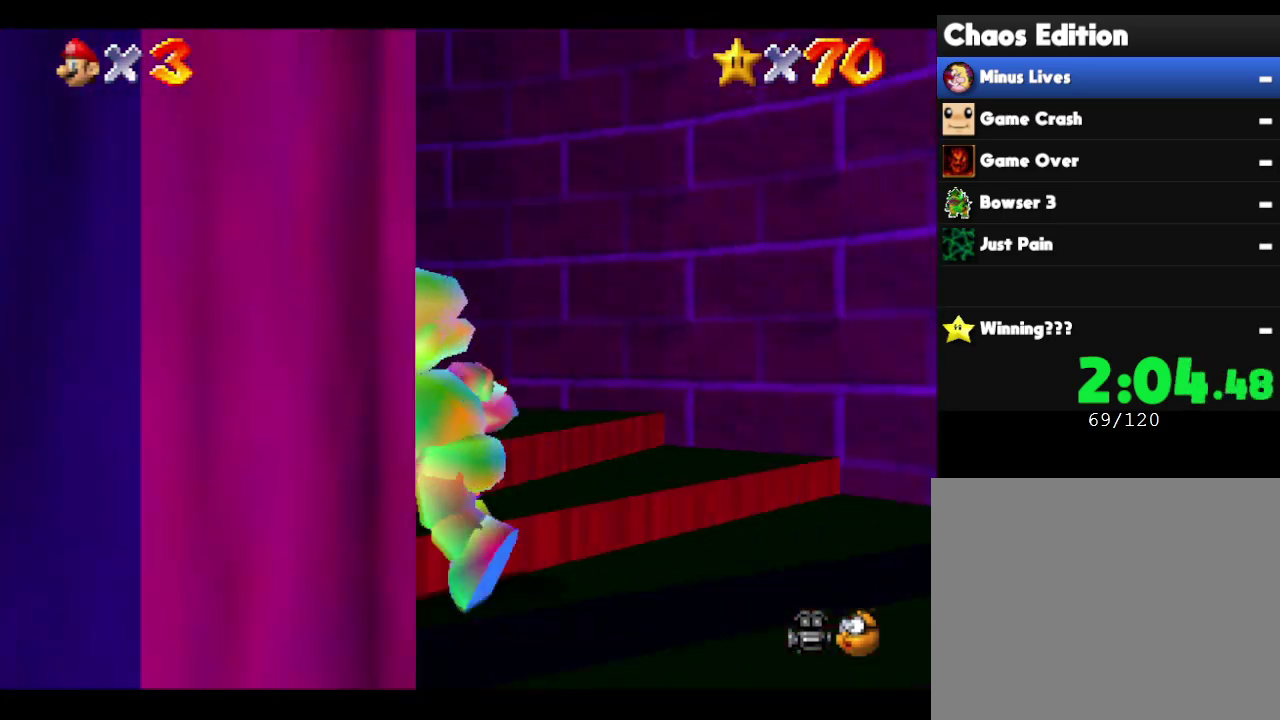
{"buttons": [], "left_stick": "up", "events": [[133, "left_stick", "up-left"], [200, "left_stick", "up"]]}
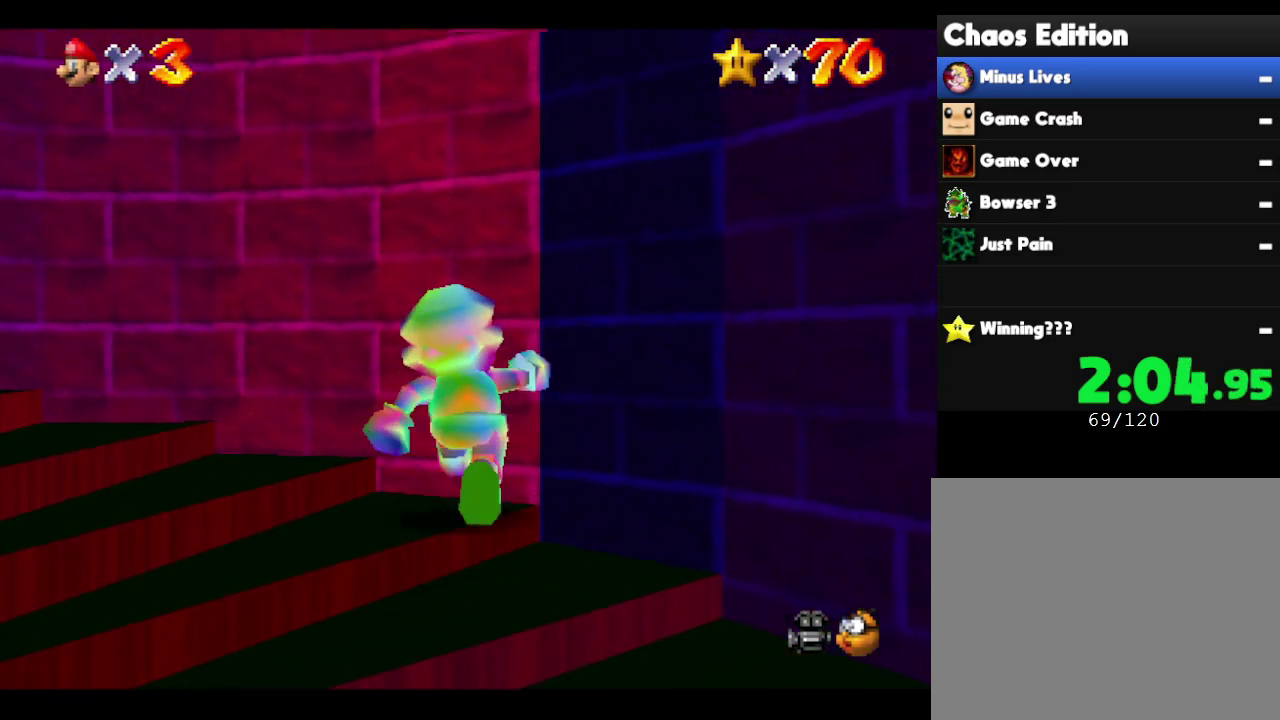
{"buttons": [], "left_stick": "left", "events": [[33, "left_stick", "up-left"], [333, "left_stick", "left"]]}
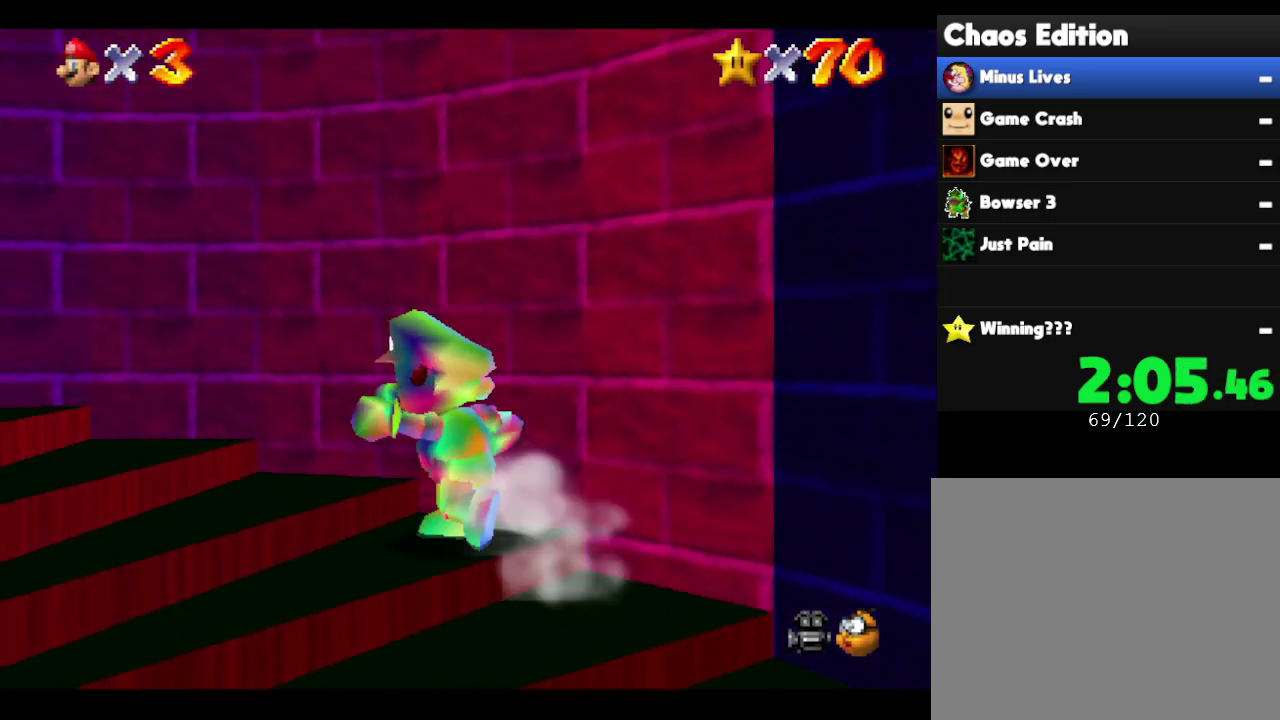
{"buttons": [], "left_stick": "left", "events": []}
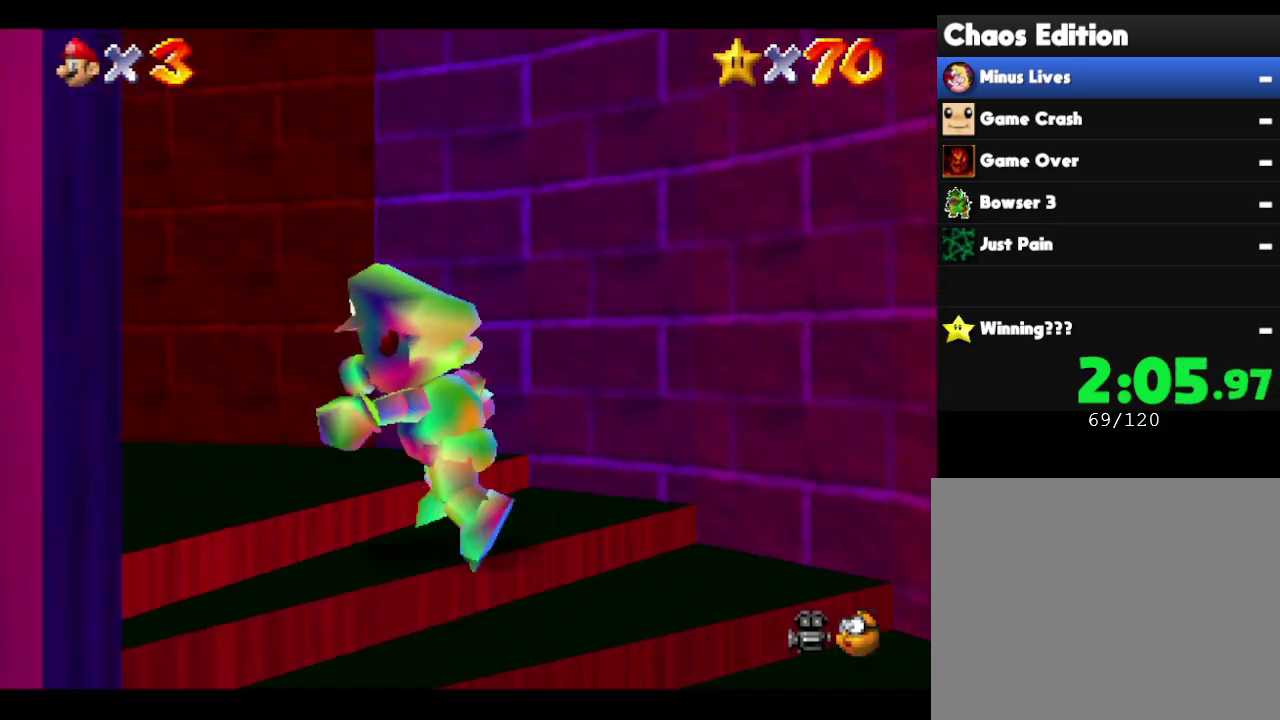
{"buttons": [], "left_stick": "up-left", "events": [[233, "left_stick", "up-left"]]}
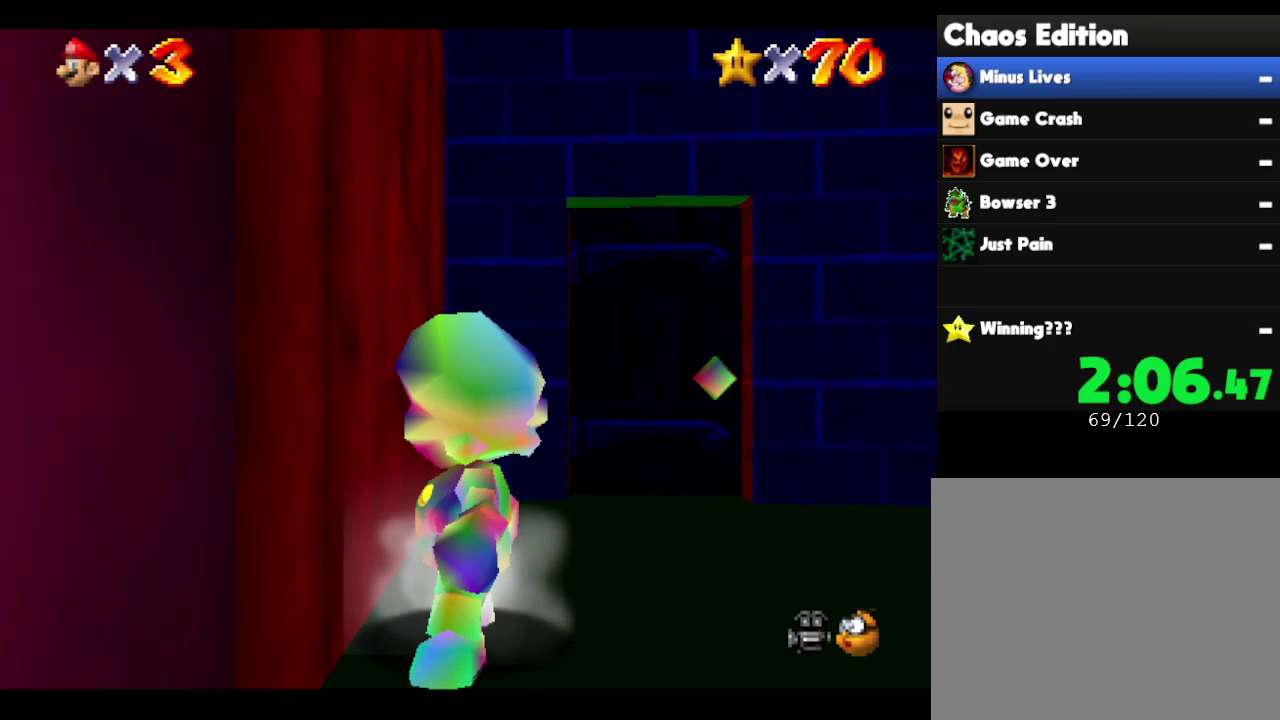
{"buttons": [], "left_stick": "up", "events": [[67, "left_stick", "up"], [200, "left_stick", "up-right"], [467, "left_stick", "up"]]}
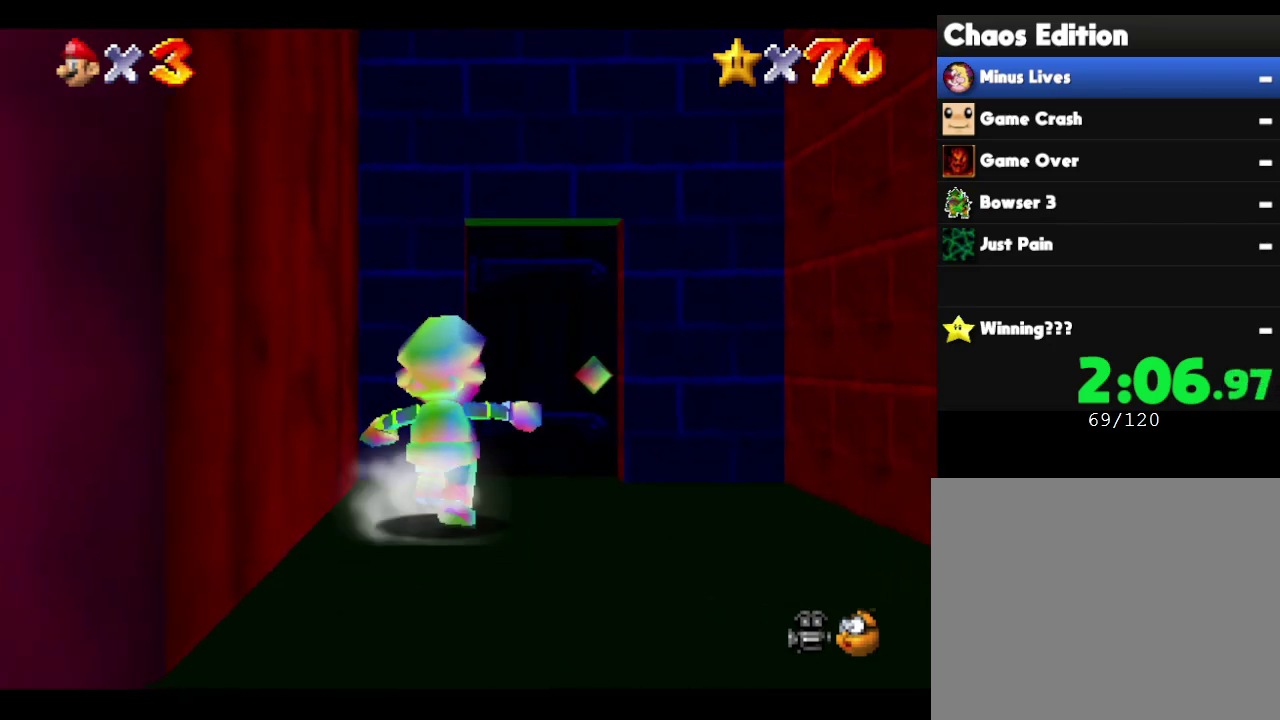
{"buttons": [], "left_stick": "up", "events": []}
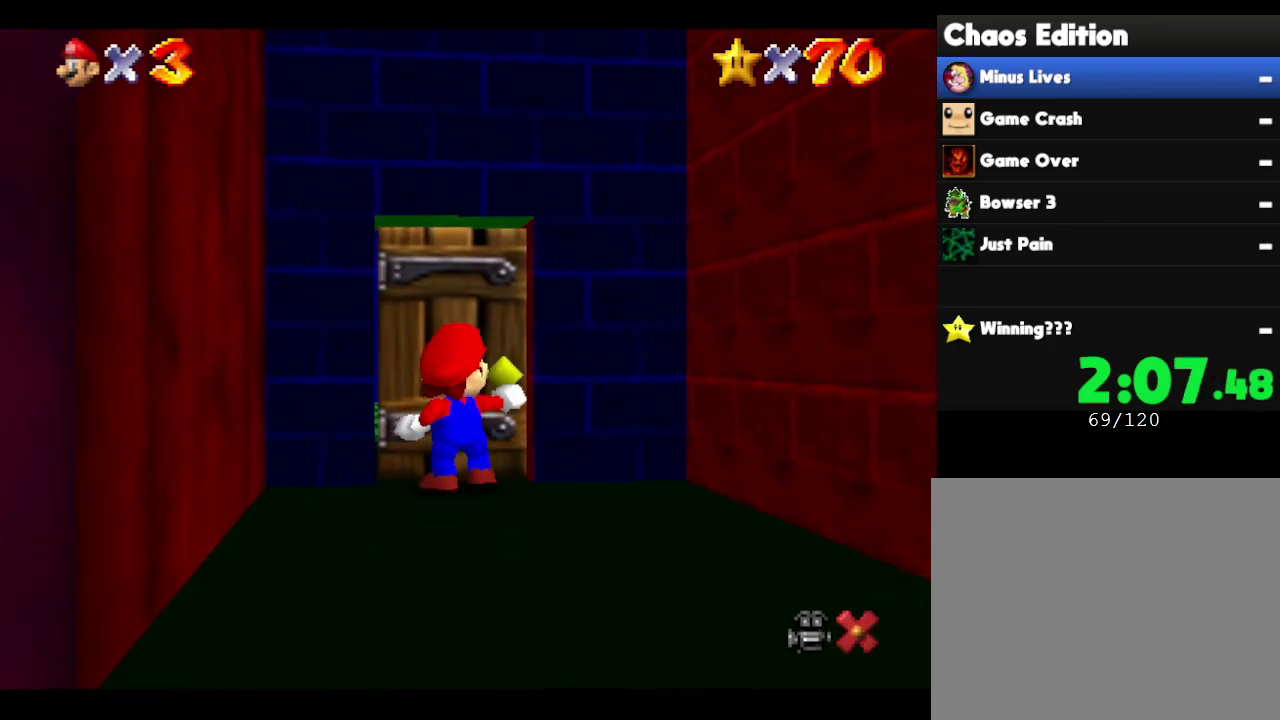
{"buttons": [], "left_stick": "up", "events": []}
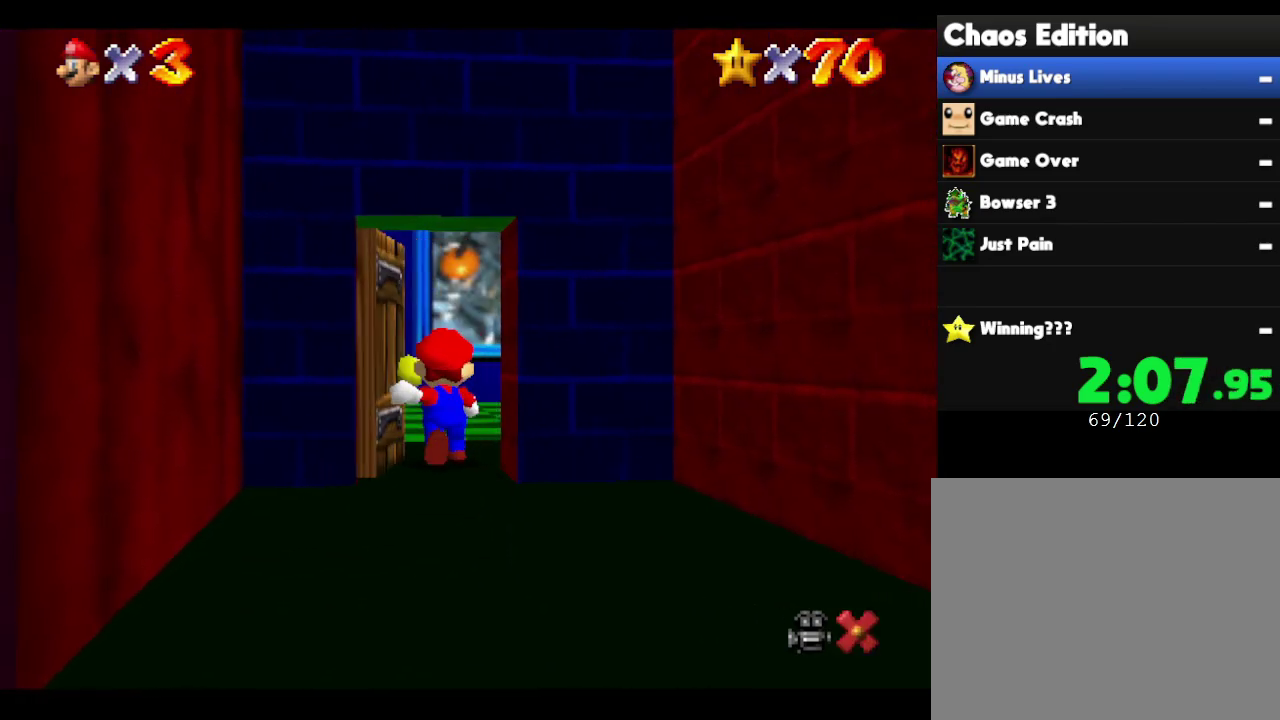
{"buttons": [], "left_stick": "up", "events": [[167, "left_stick", "center"], [333, "left_stick", "up"]]}
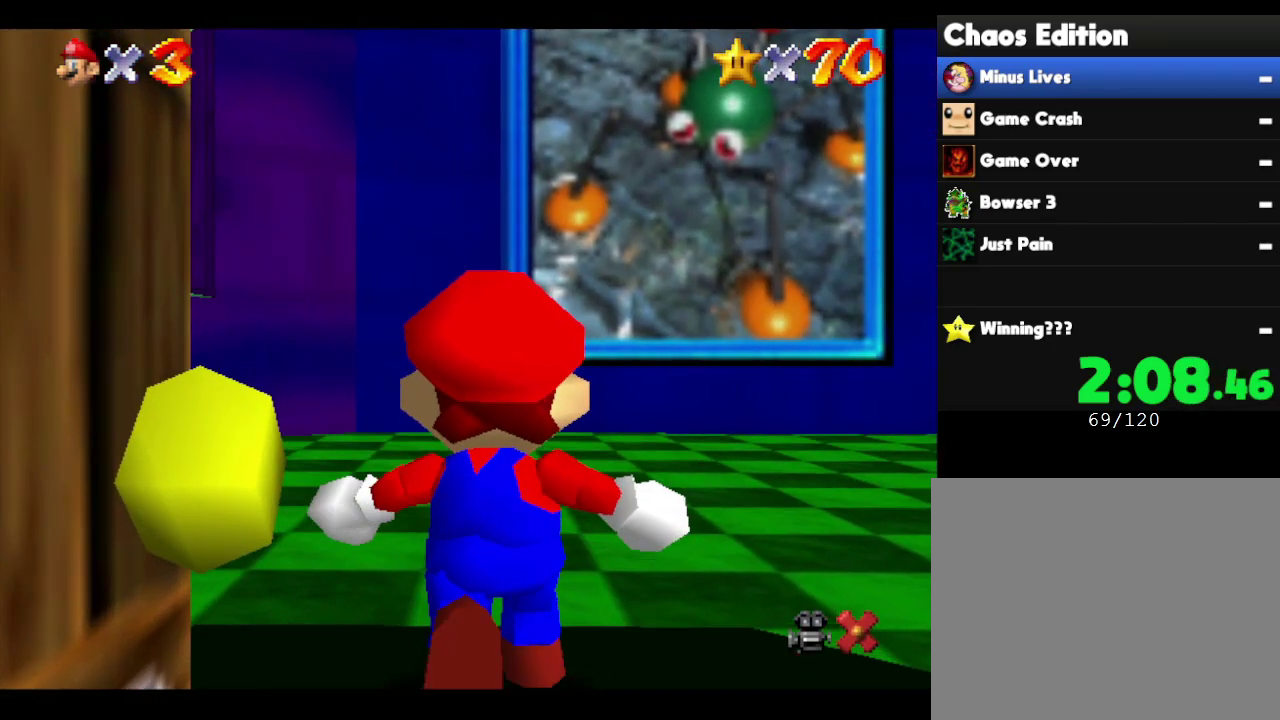
{"buttons": [], "left_stick": "up-right", "events": [[183, "left_stick", "up-right"]]}
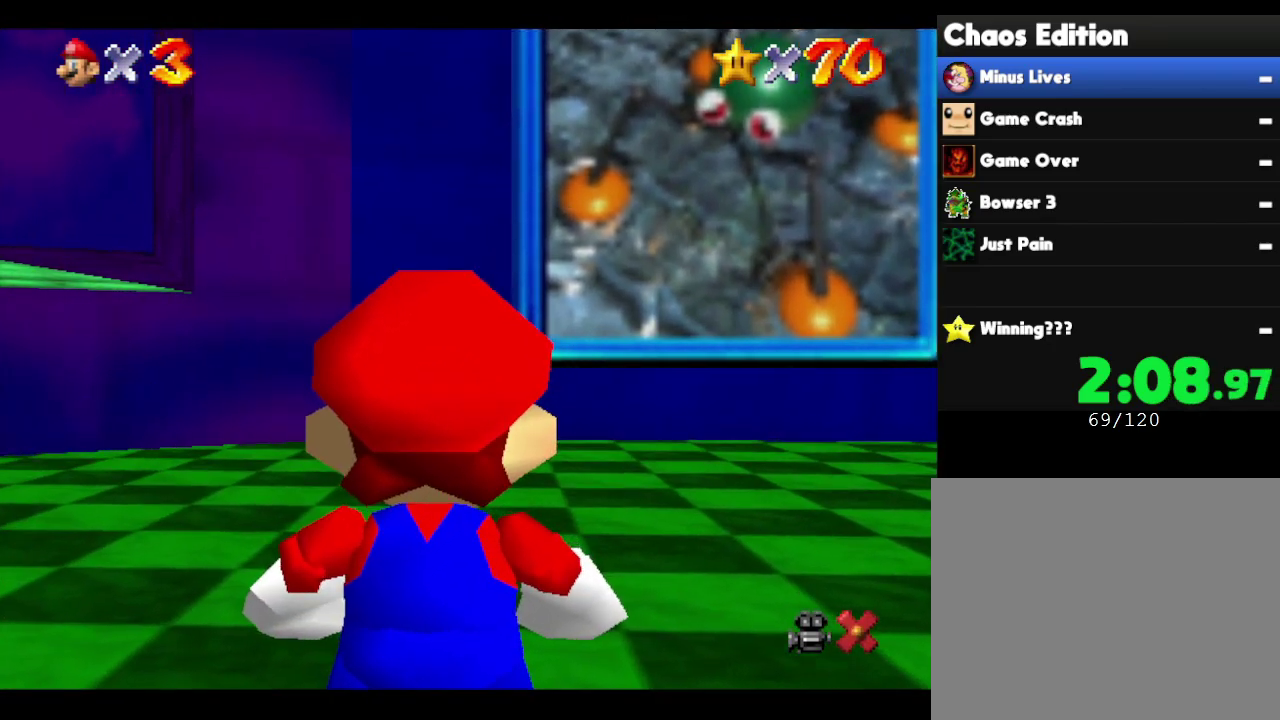
{"buttons": [], "left_stick": "up-right", "events": []}
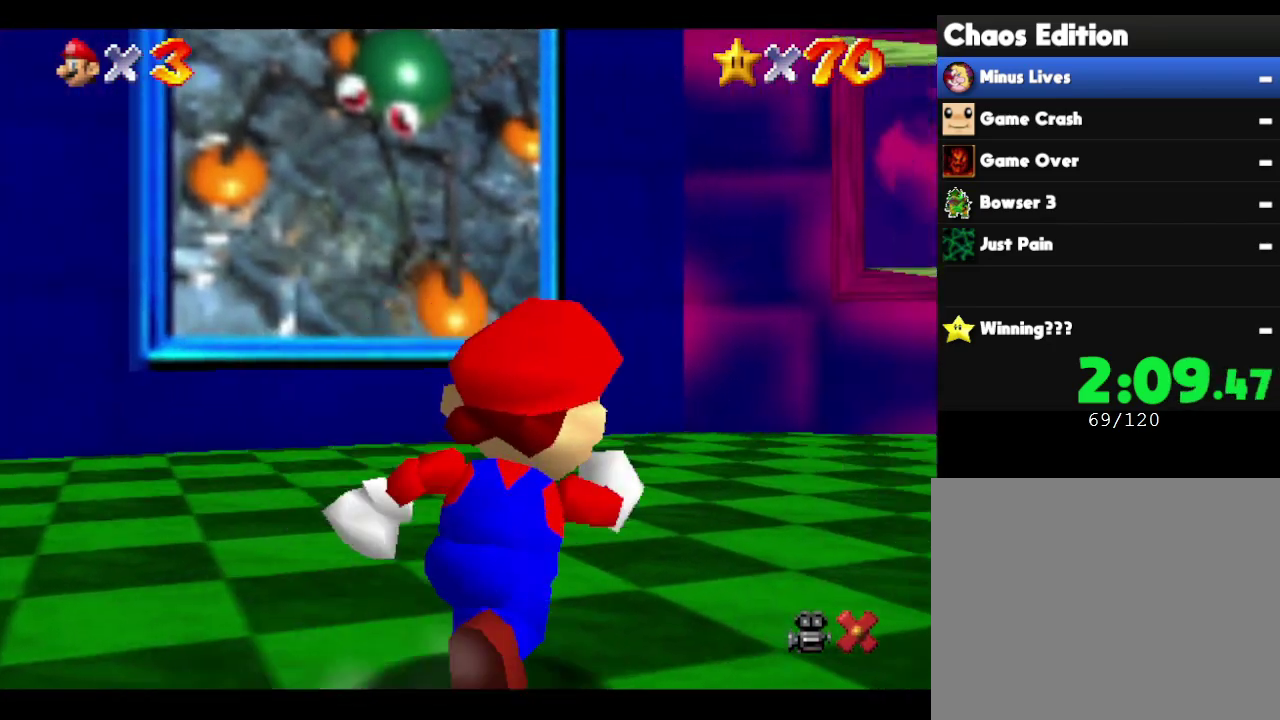
{"buttons": [], "left_stick": "right", "events": [[483, "left_stick", "right"]]}